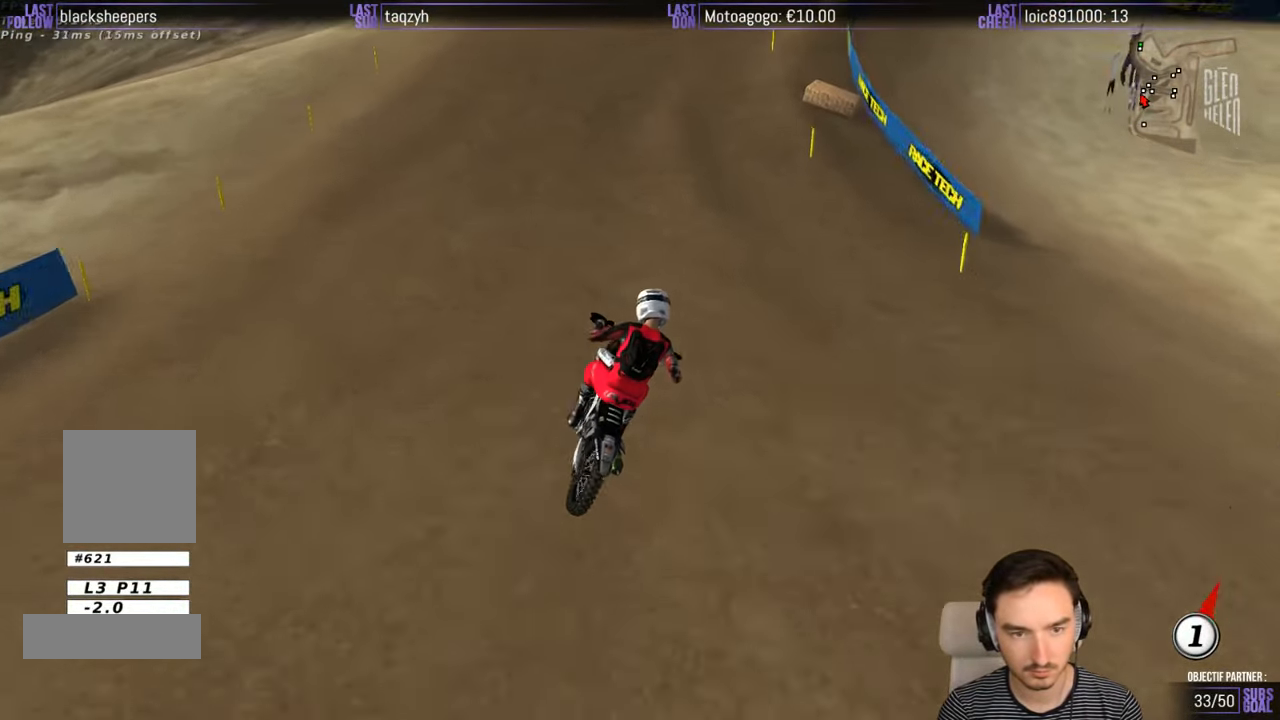
Gameplay with a controller (Xbox layout); each line is a JSON object with the inputs held at the frame after it. "events" lists button and stick changes between this image and that frame as [ms after this image, input, new state], when the widget could be followed in between. Not read: L1 L3 R3.
{"buttons": ["B", "R2"], "left_stick": "center", "right_stick": "center", "events": [[100, "left_stick", "center"], [466, "B", "down"]]}
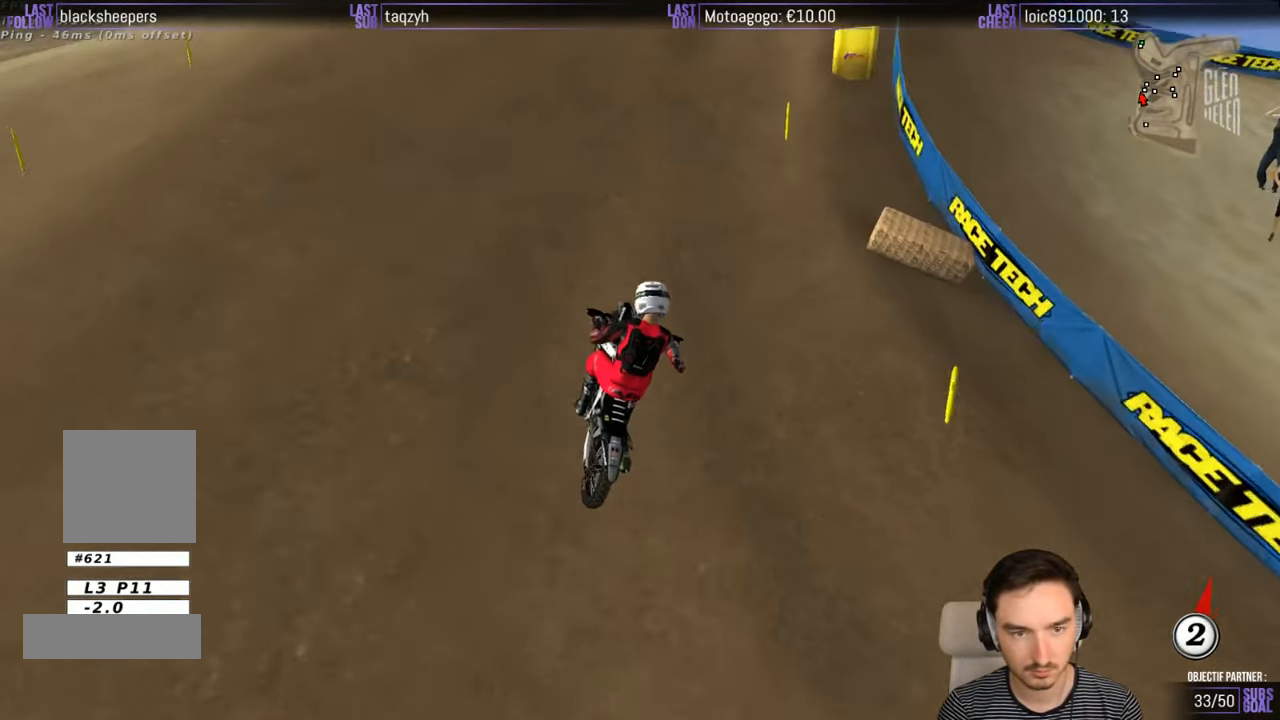
{"buttons": [], "left_stick": "center", "right_stick": "center", "events": [[66, "B", "up"], [100, "left_stick", "right"], [166, "R2", "up"], [300, "left_stick", "center"]]}
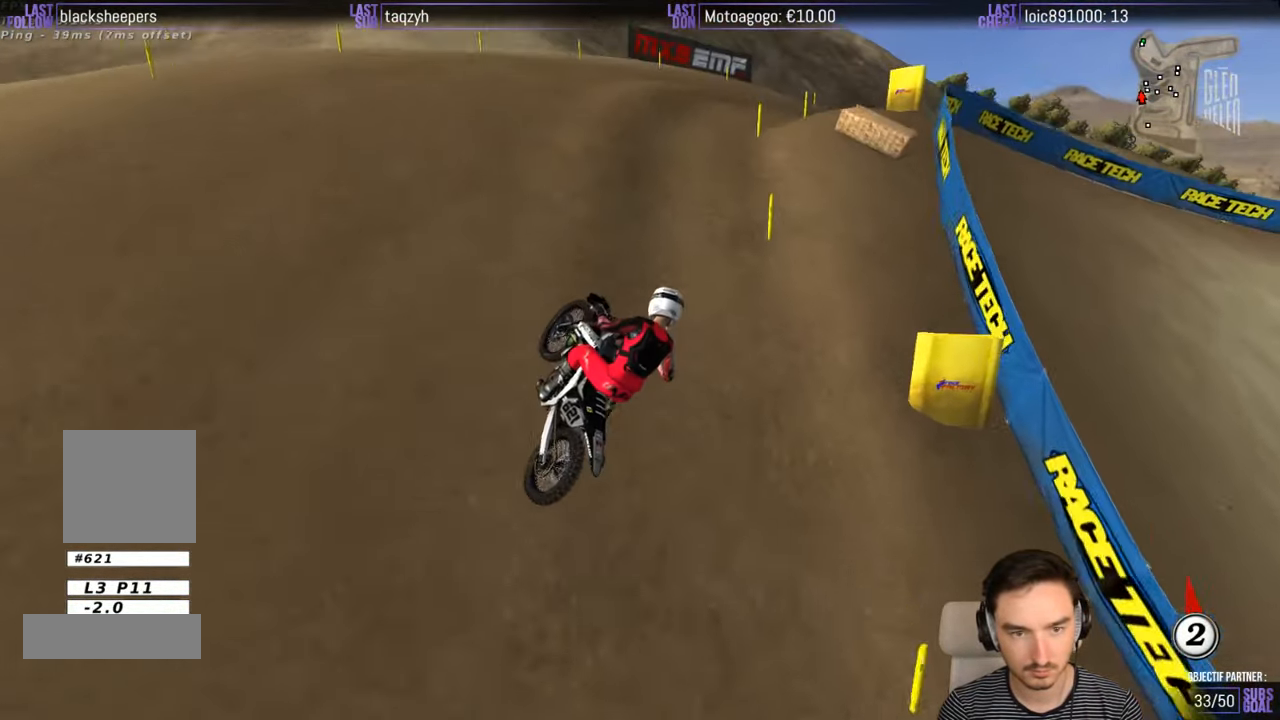
{"buttons": [], "left_stick": "down", "right_stick": "center", "events": [[16, "X", "down"], [133, "X", "up"], [266, "left_stick", "down"]]}
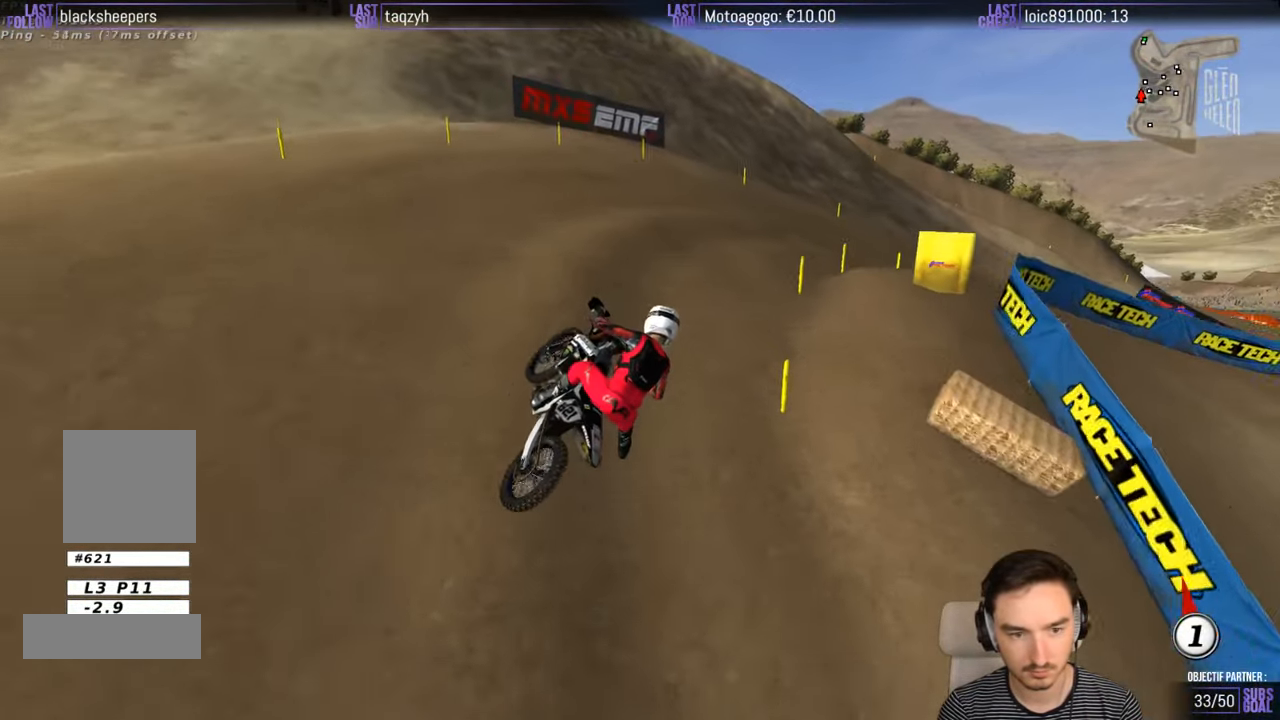
{"buttons": [], "left_stick": "center", "right_stick": "center", "events": [[216, "left_stick", "center"]]}
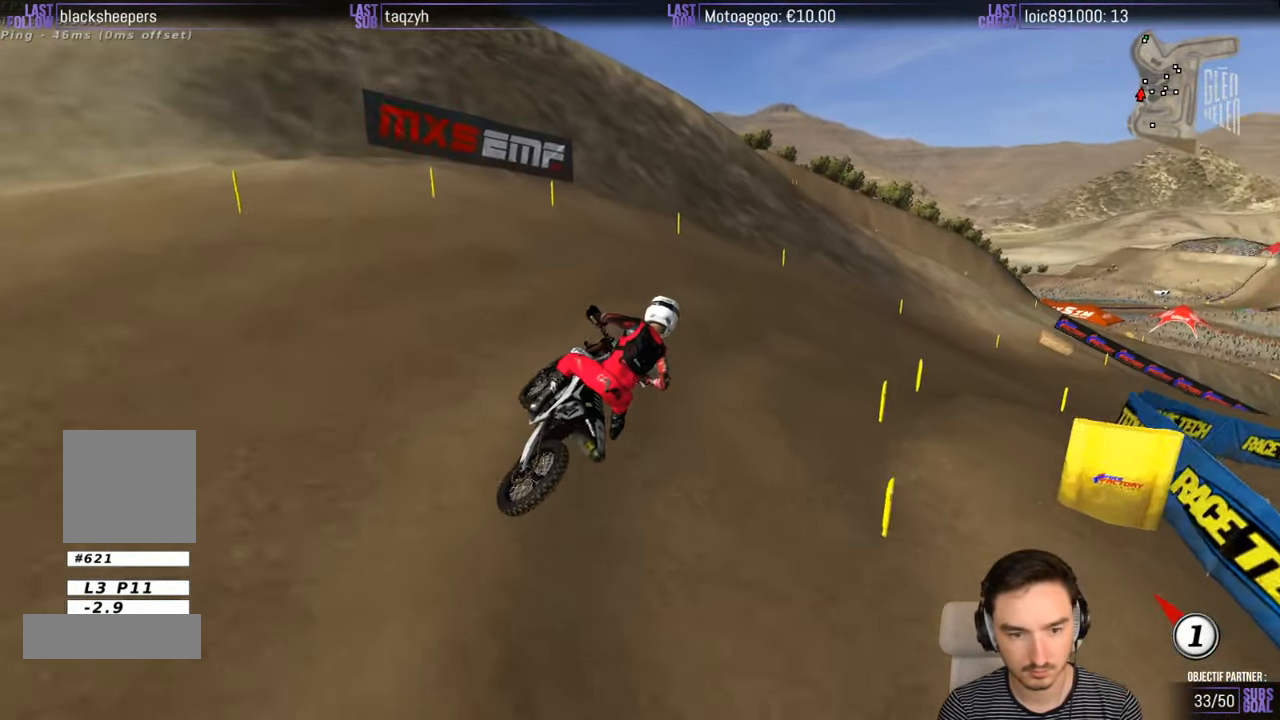
{"buttons": ["R2"], "left_stick": "center", "right_stick": "center", "events": [[466, "R2", "down"]]}
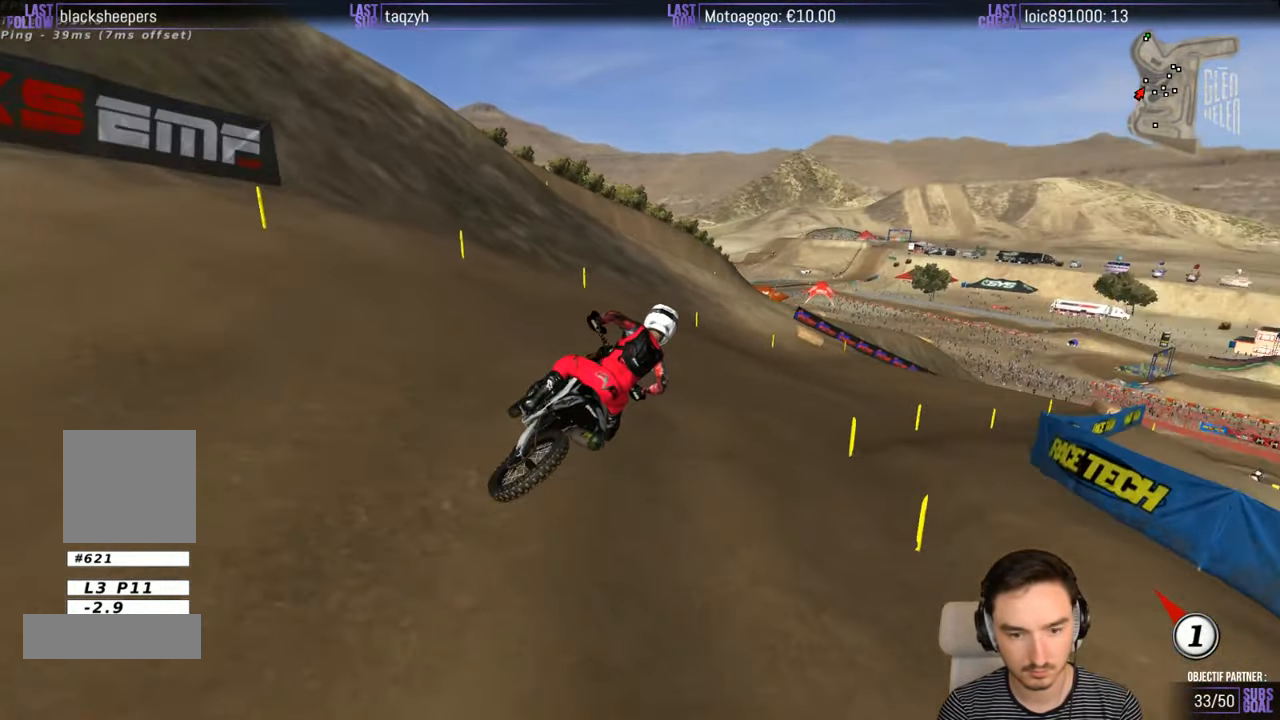
{"buttons": ["R2"], "left_stick": "down-left", "right_stick": "center", "events": [[433, "left_stick", "down-left"]]}
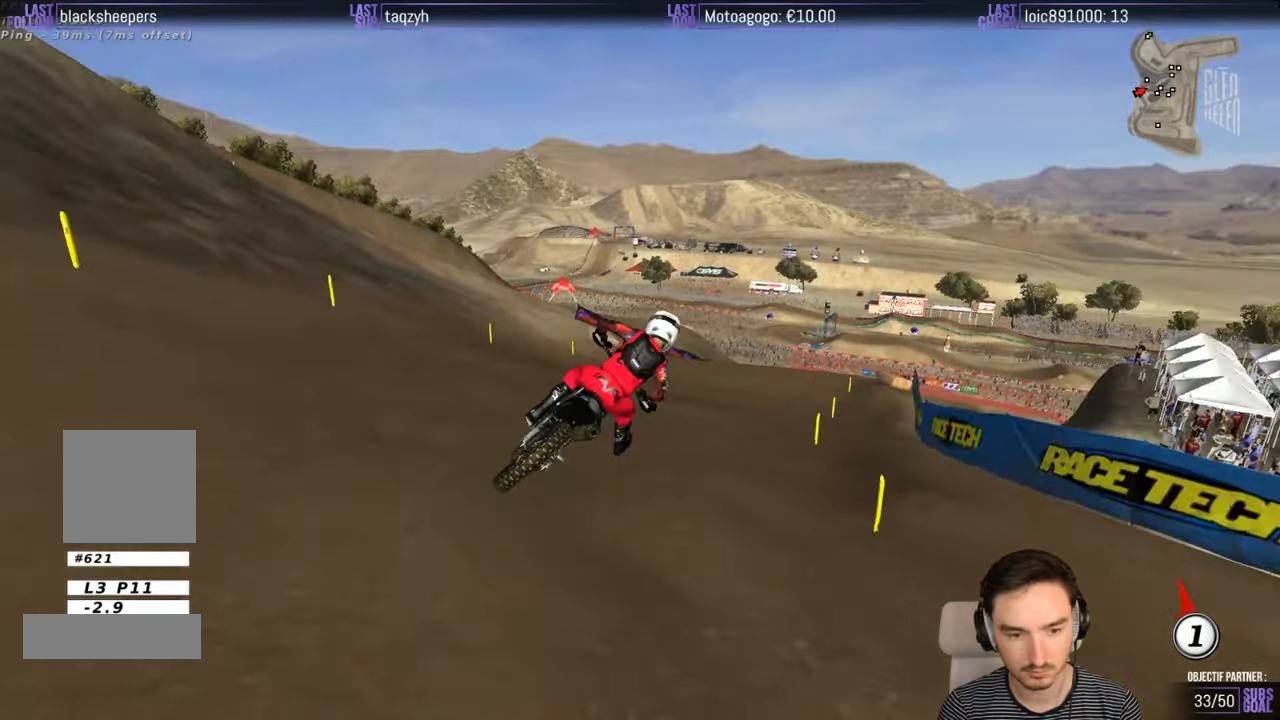
{"buttons": ["R2"], "left_stick": "center", "right_stick": "center", "events": [[100, "left_stick", "center"]]}
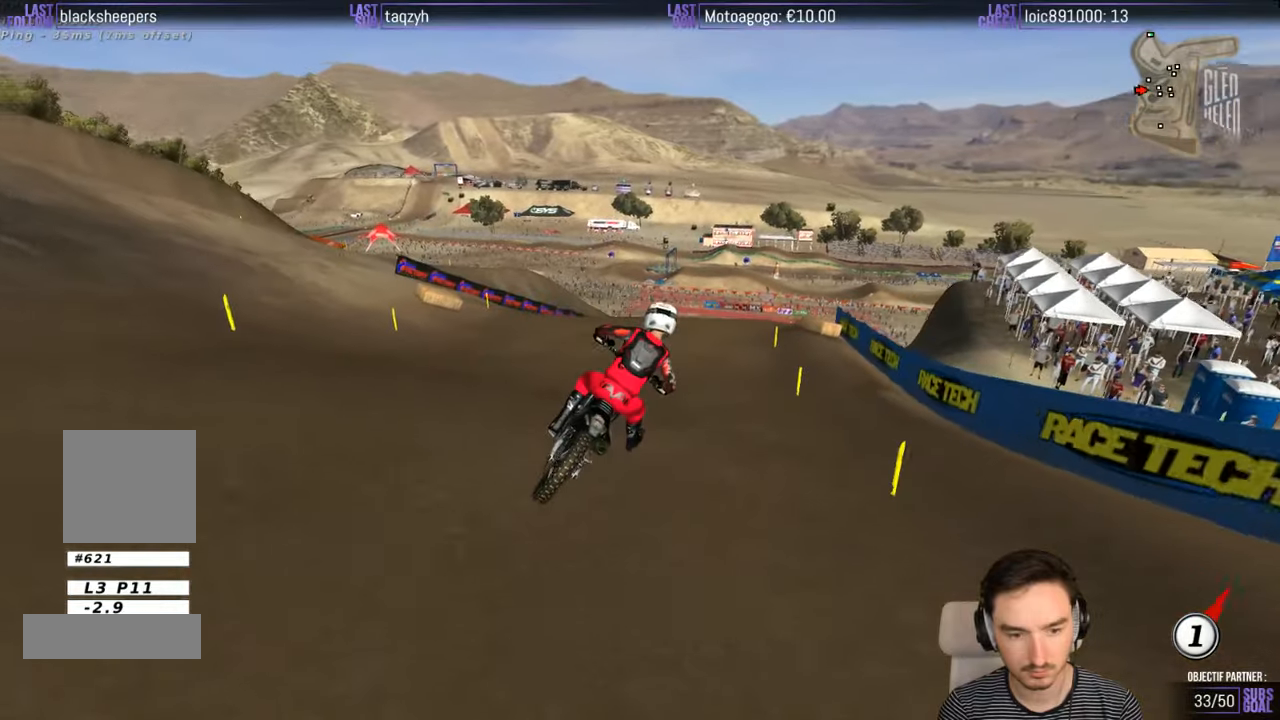
{"buttons": ["R2"], "left_stick": "center", "right_stick": "center", "events": [[133, "B", "down"], [233, "B", "up"]]}
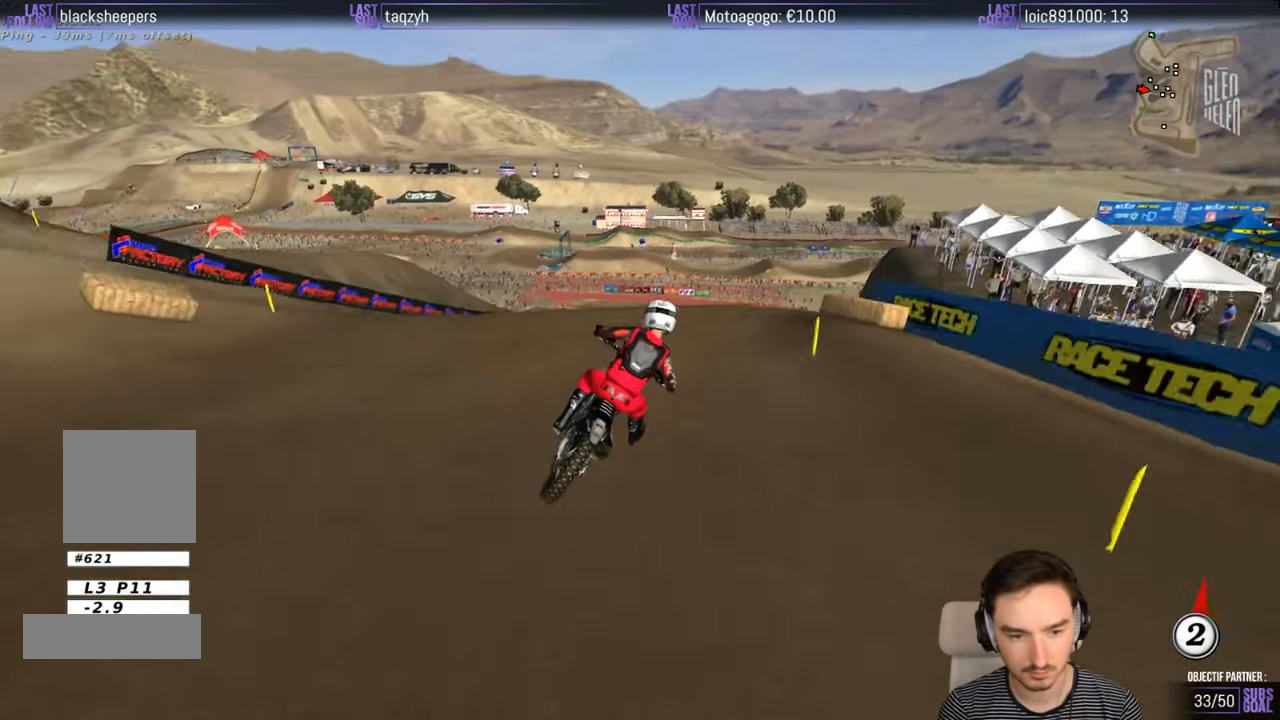
{"buttons": ["R2"], "left_stick": "center", "right_stick": "center", "events": [[83, "left_stick", "left"], [233, "left_stick", "down-left"], [450, "left_stick", "center"]]}
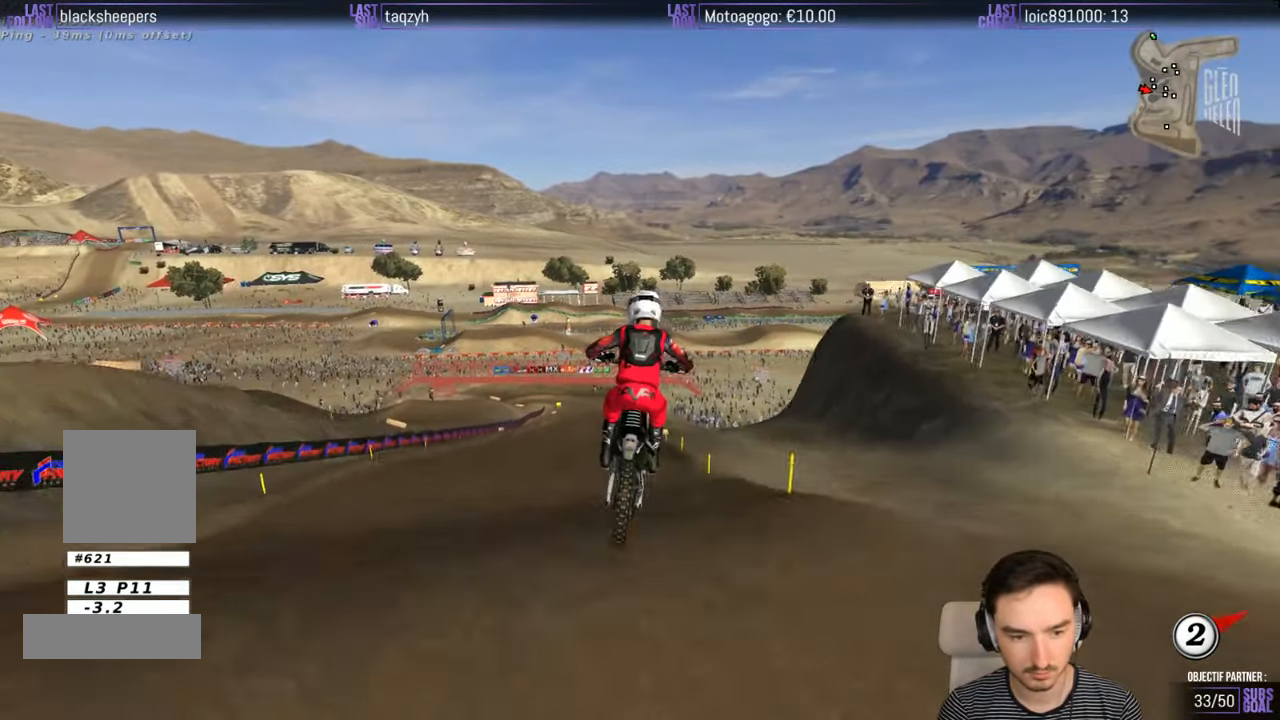
{"buttons": [], "left_stick": "down-right", "right_stick": "center", "events": [[133, "left_stick", "right"], [300, "R2", "up"], [433, "left_stick", "down-right"]]}
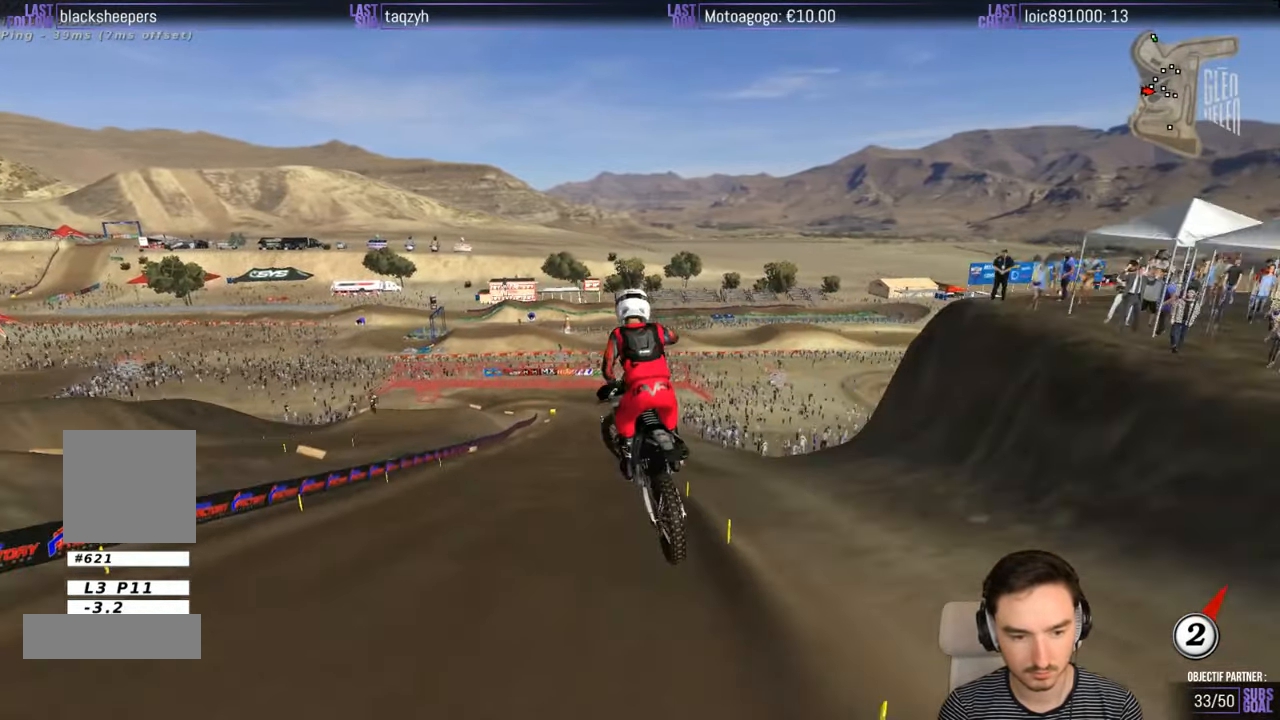
{"buttons": ["R2"], "left_stick": "up-left", "right_stick": "center", "events": [[150, "left_stick", "down-left"], [200, "left_stick", "left"], [400, "R2", "down"], [433, "left_stick", "up-left"]]}
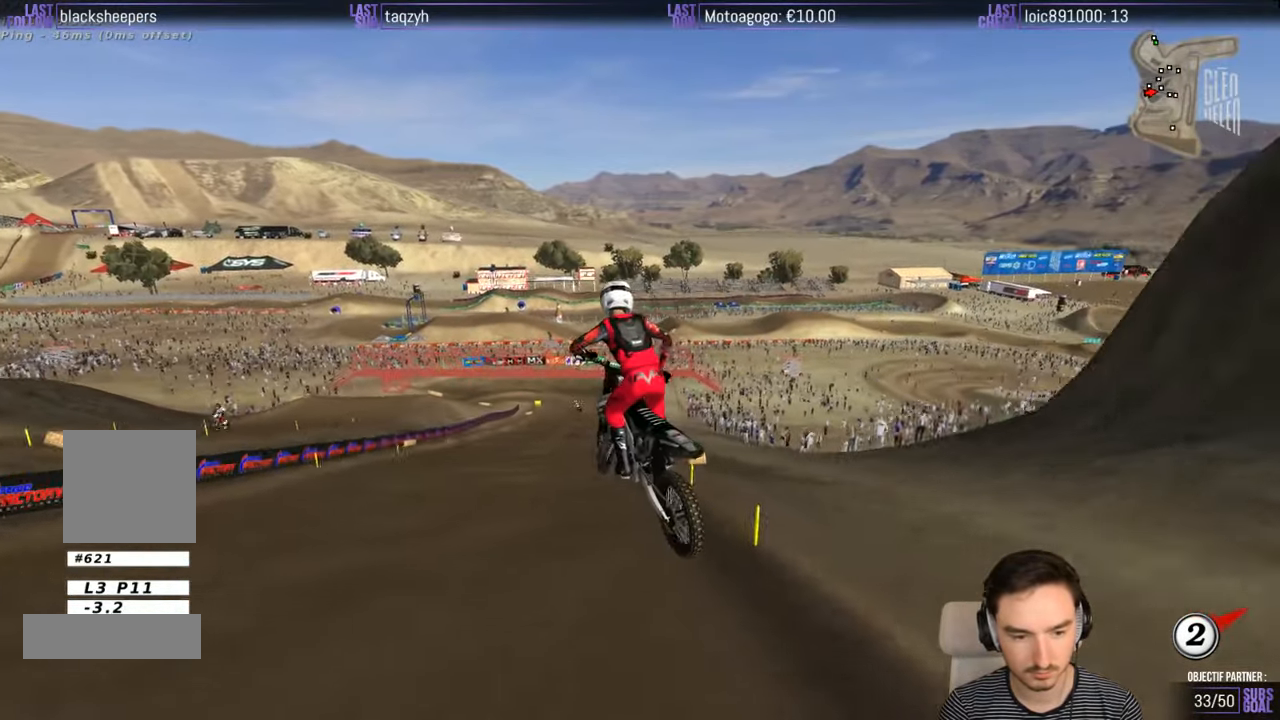
{"buttons": [], "left_stick": "center", "right_stick": "center", "events": [[33, "left_stick", "center"], [133, "R2", "up"], [233, "left_stick", "right"], [250, "R2", "down"], [300, "left_stick", "down-right"], [400, "R2", "up"], [467, "left_stick", "center"]]}
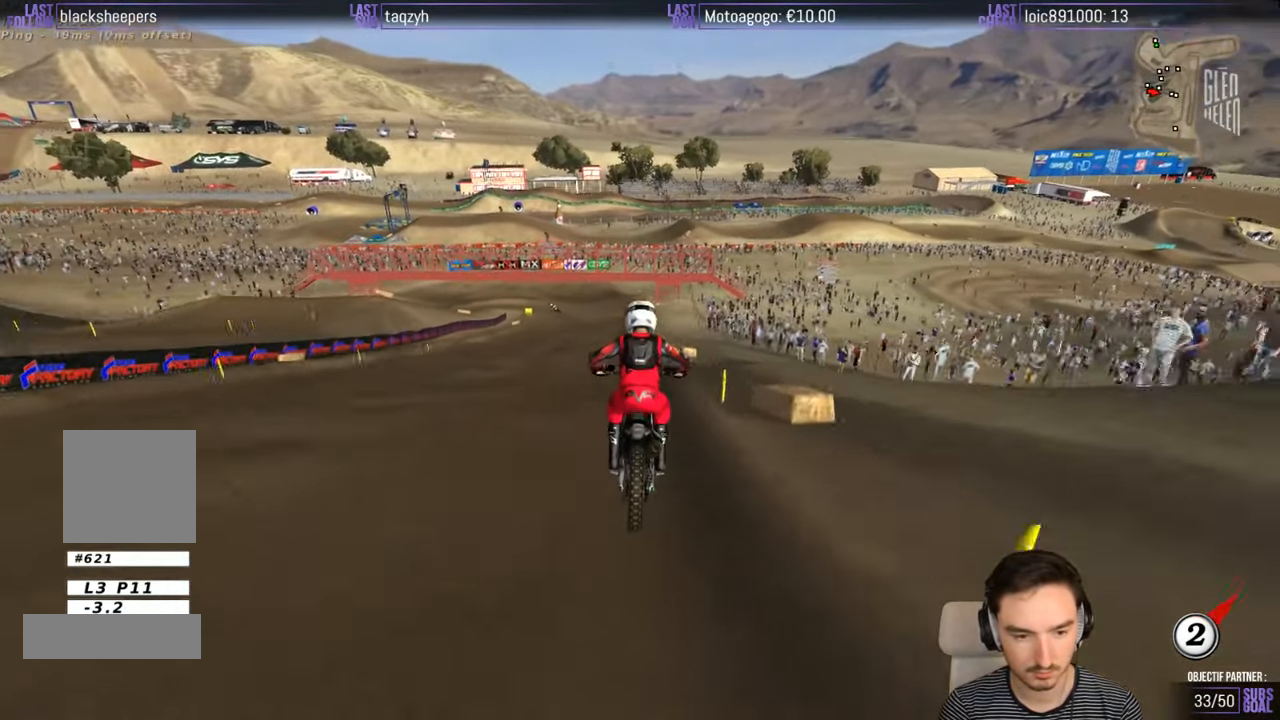
{"buttons": [], "left_stick": "down-left", "right_stick": "center", "events": [[50, "X", "down"], [133, "X", "up"], [133, "left_stick", "down-left"], [250, "X", "down"], [300, "X", "up"], [400, "X", "down"], [500, "X", "up"]]}
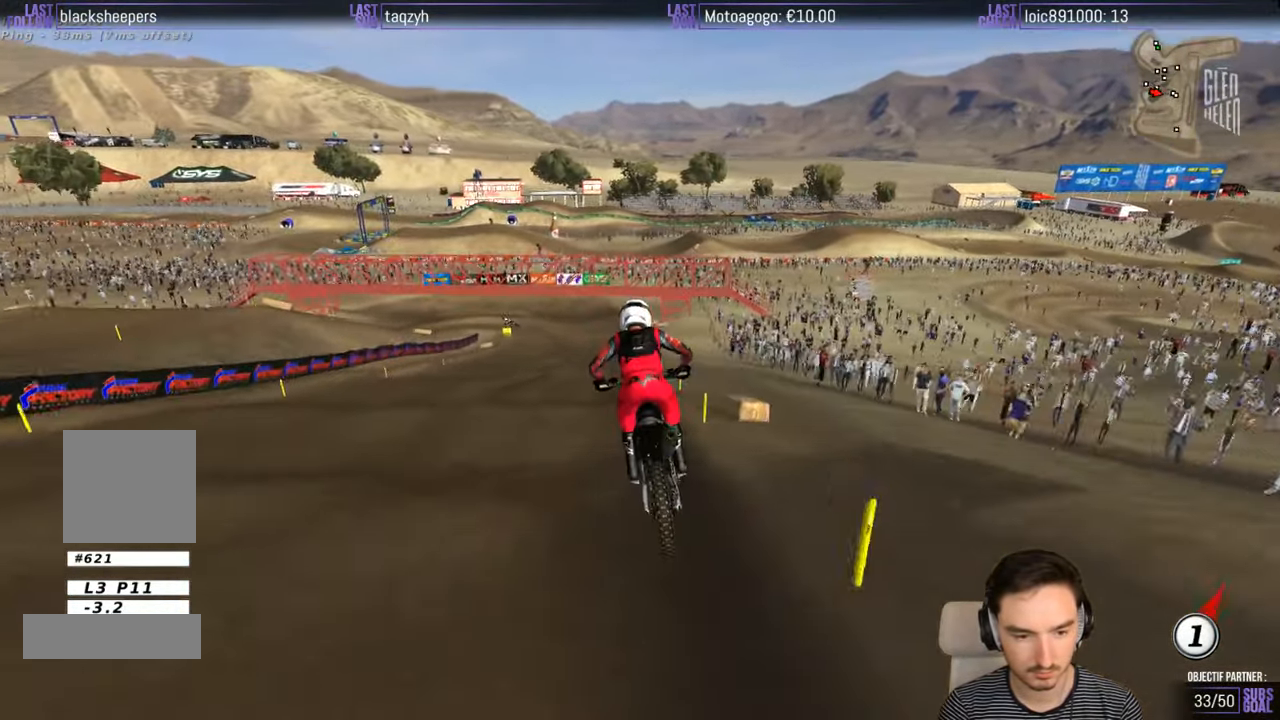
{"buttons": [], "left_stick": "down-left", "right_stick": "center", "events": []}
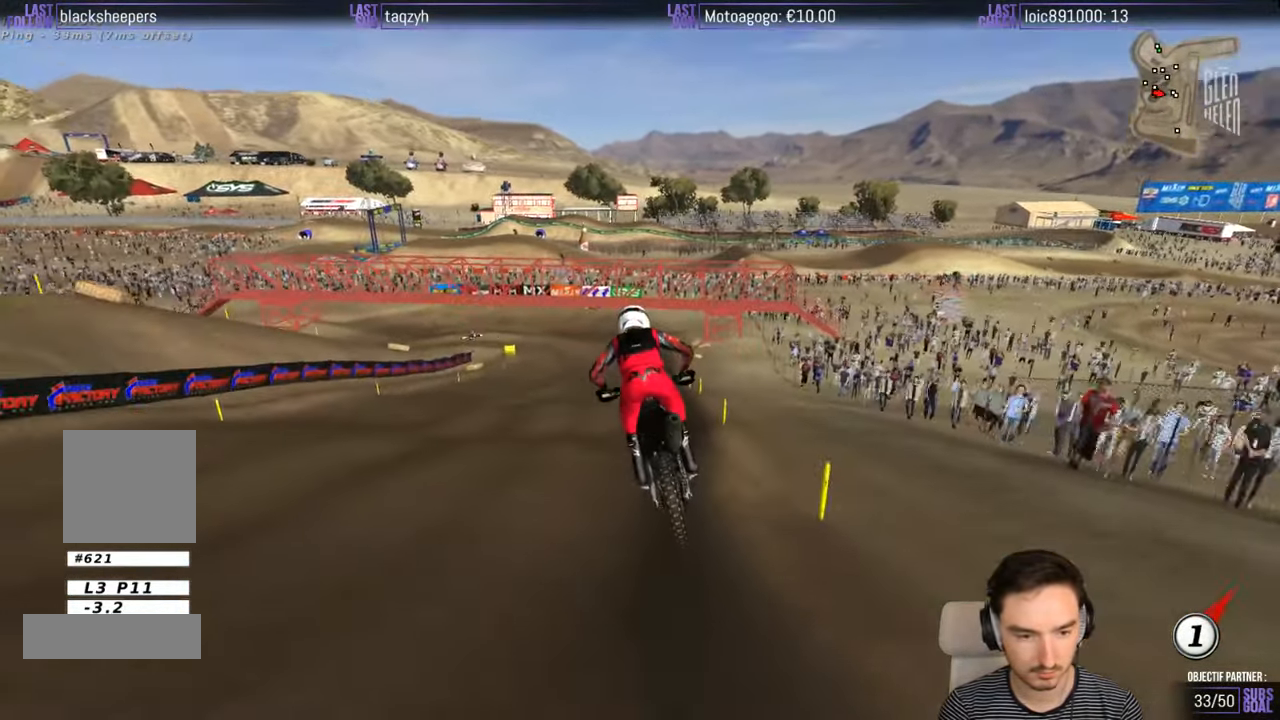
{"buttons": [], "left_stick": "down-left", "right_stick": "center", "events": []}
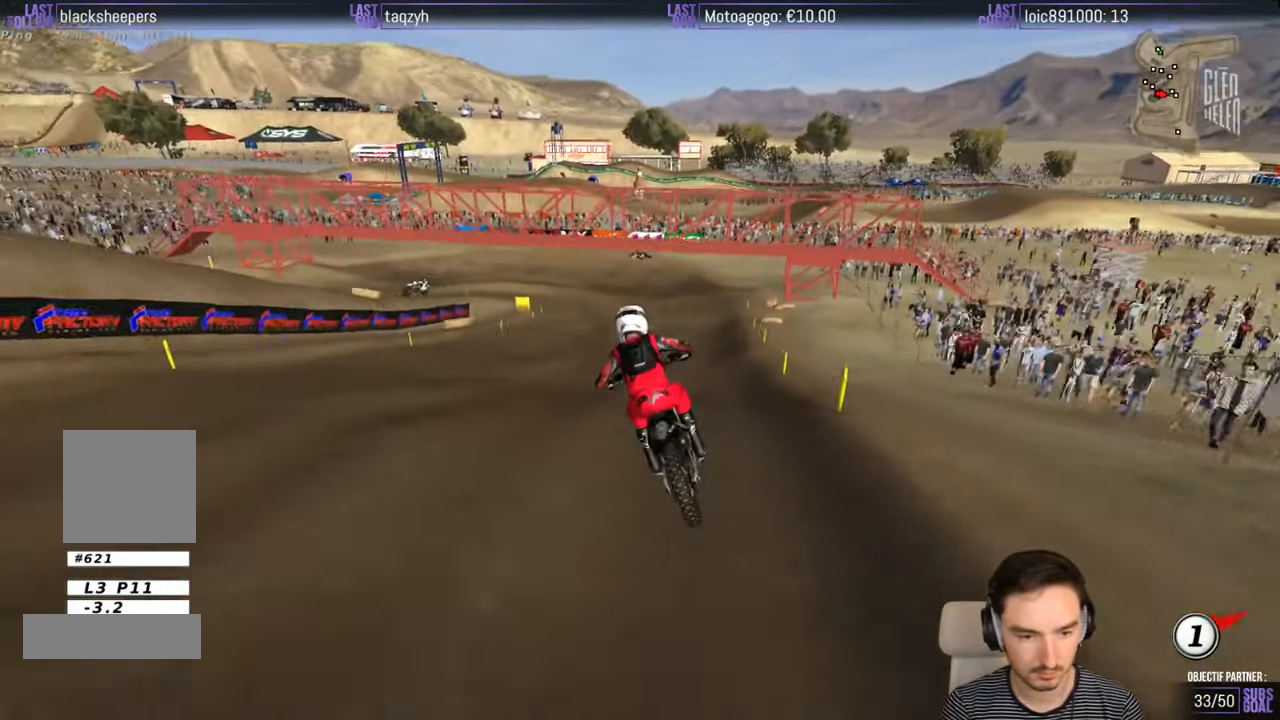
{"buttons": [], "left_stick": "down", "right_stick": "center", "events": [[200, "left_stick", "down"]]}
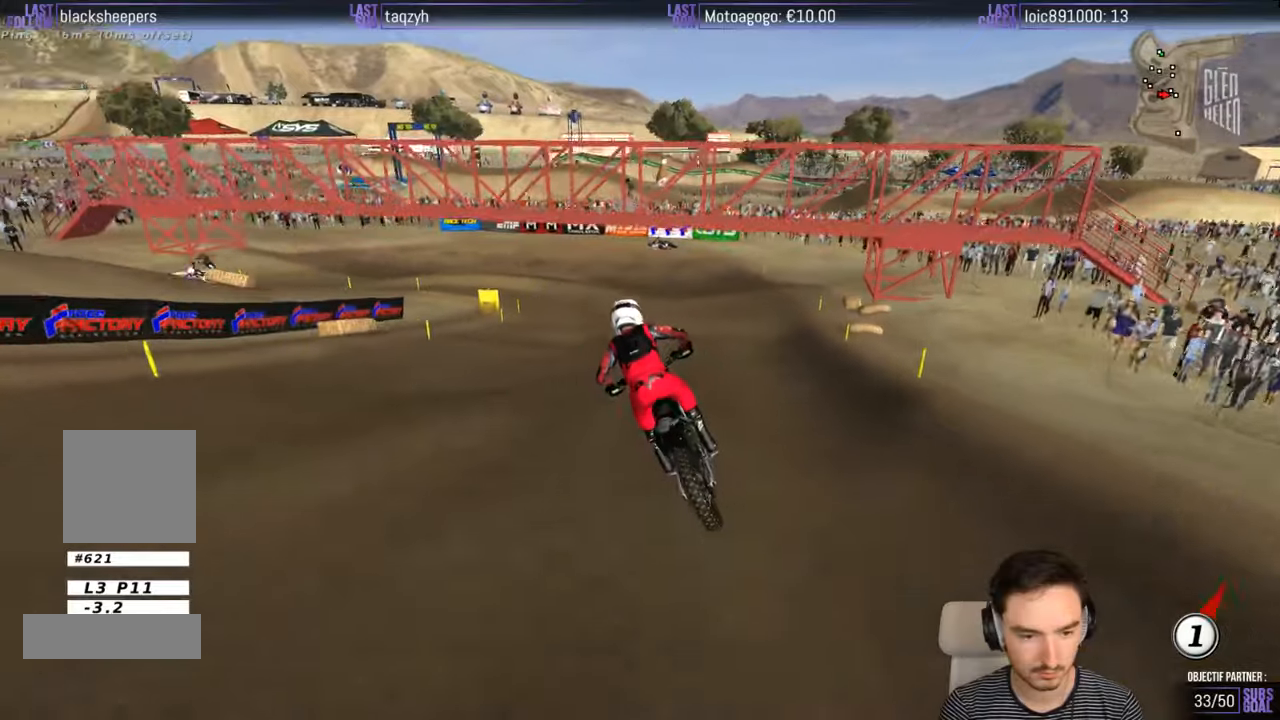
{"buttons": [], "left_stick": "down", "right_stick": "center", "events": []}
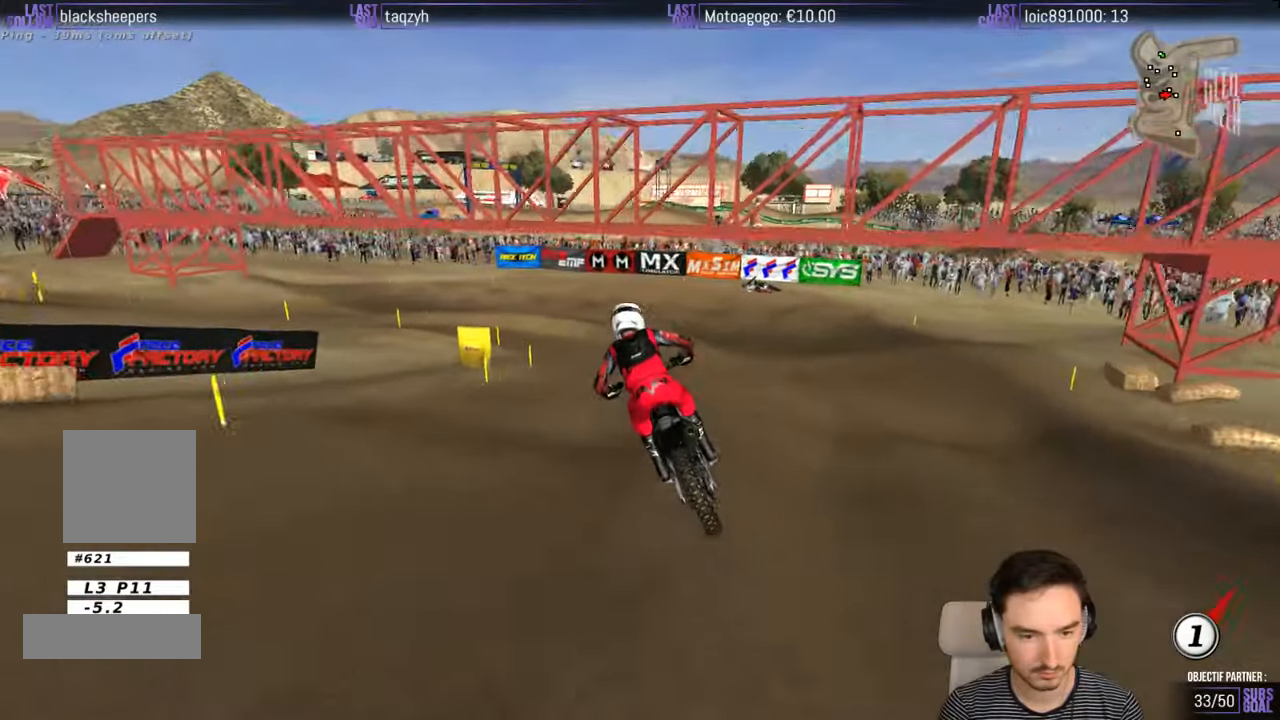
{"buttons": ["A"], "left_stick": "down-left", "right_stick": "center", "events": [[300, "X", "down"], [300, "left_stick", "down-left"], [400, "X", "up"], [500, "A", "down"]]}
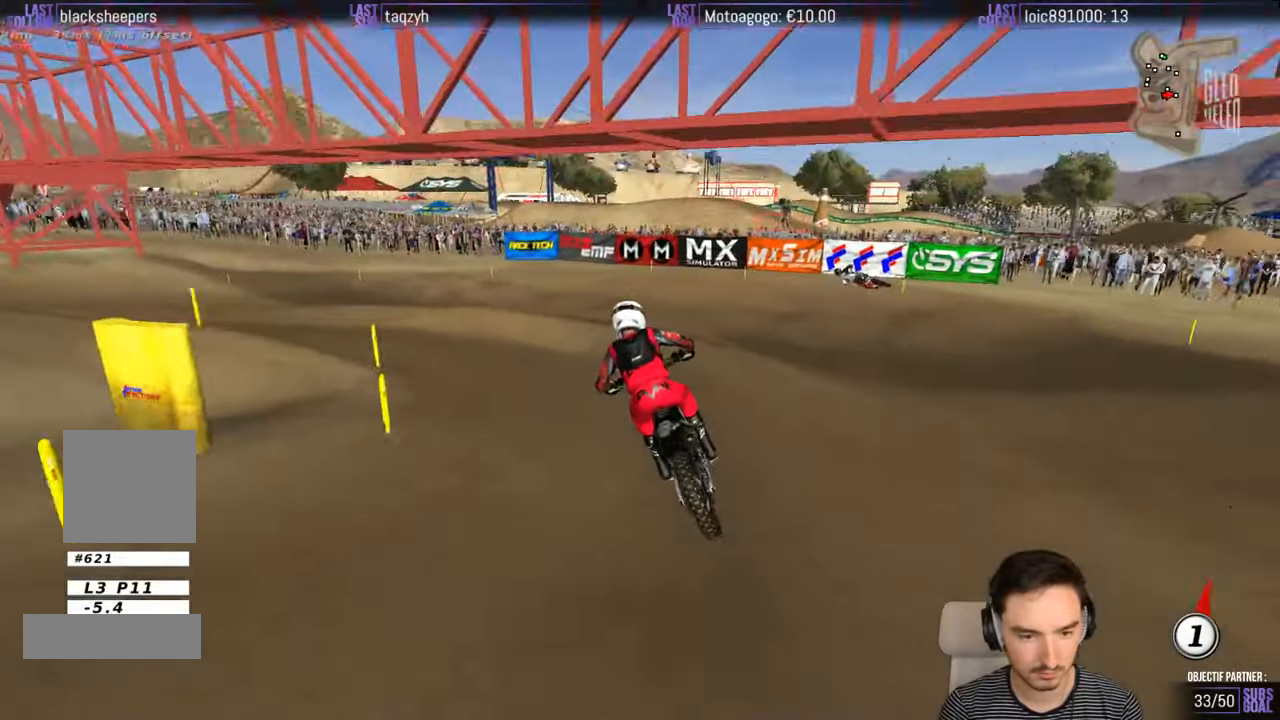
{"buttons": ["A", "L2"], "left_stick": "down-left", "right_stick": "center", "events": [[17, "L2", "down"]]}
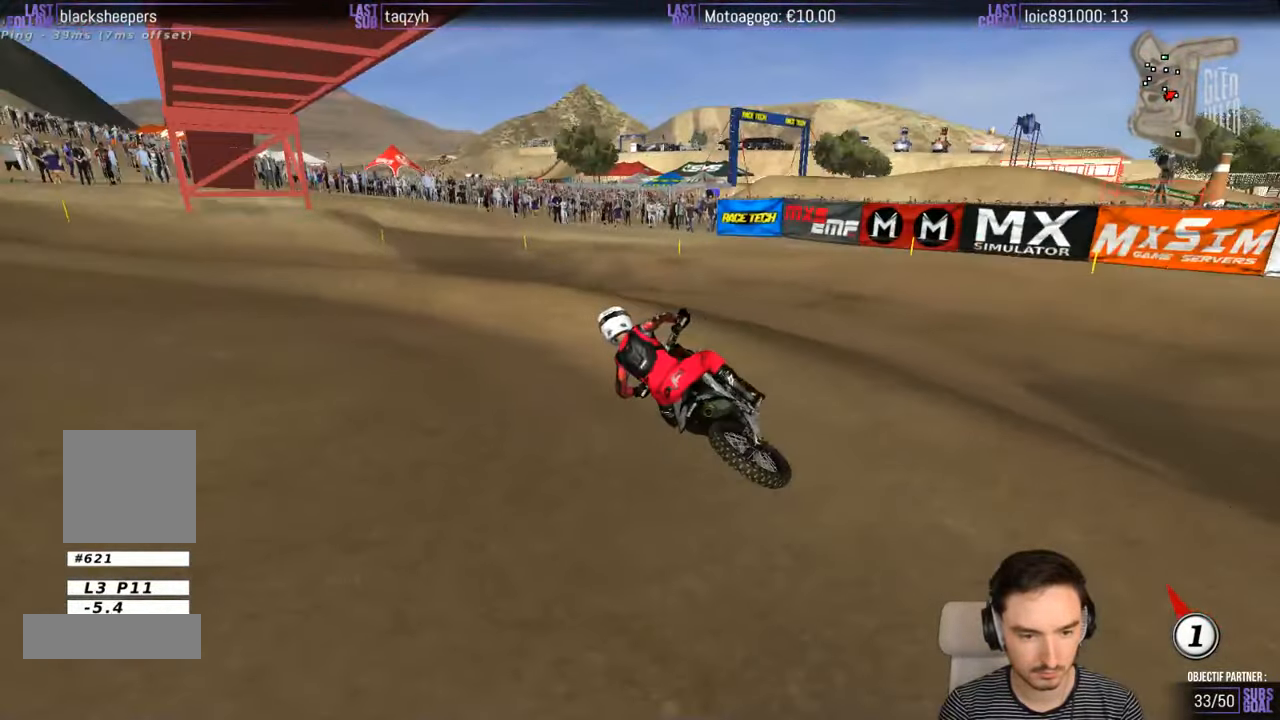
{"buttons": ["R2"], "left_stick": "right", "right_stick": "center", "events": [[217, "A", "up"], [217, "left_stick", "center"], [267, "L2", "up"], [417, "R2", "down"], [417, "left_stick", "right"]]}
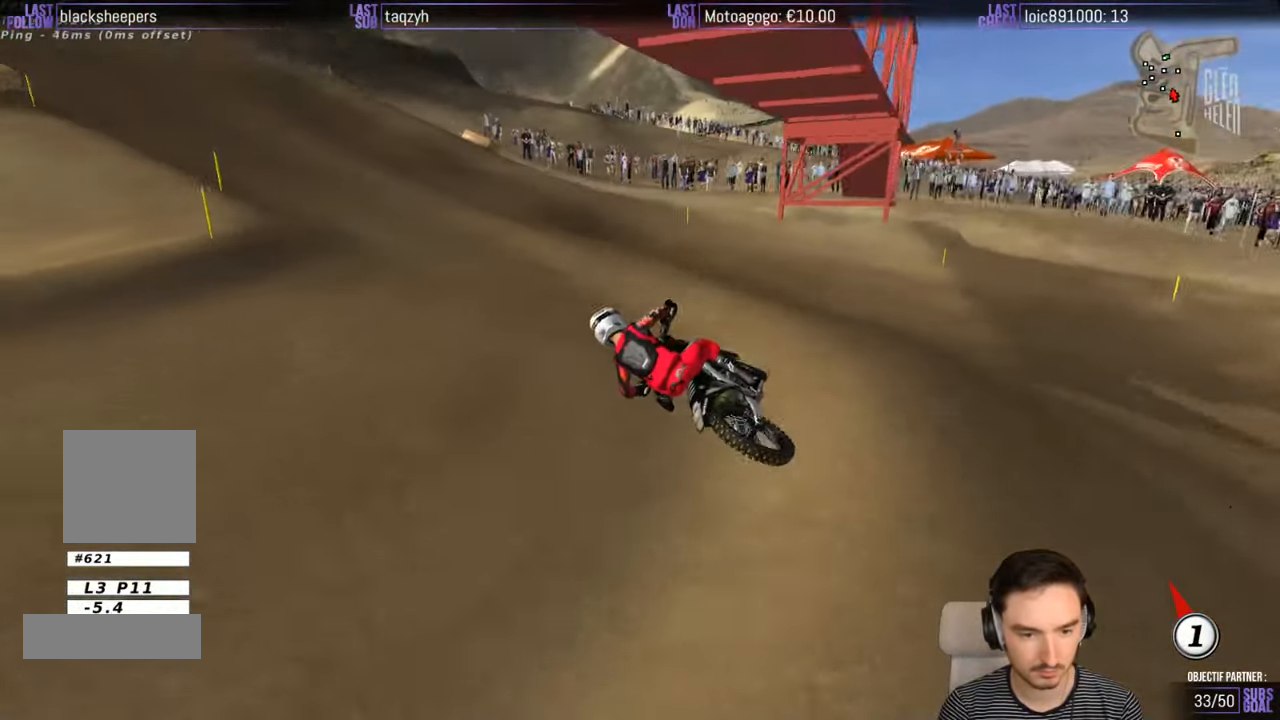
{"buttons": ["R2"], "left_stick": "center", "right_stick": "center", "events": [[267, "left_stick", "center"]]}
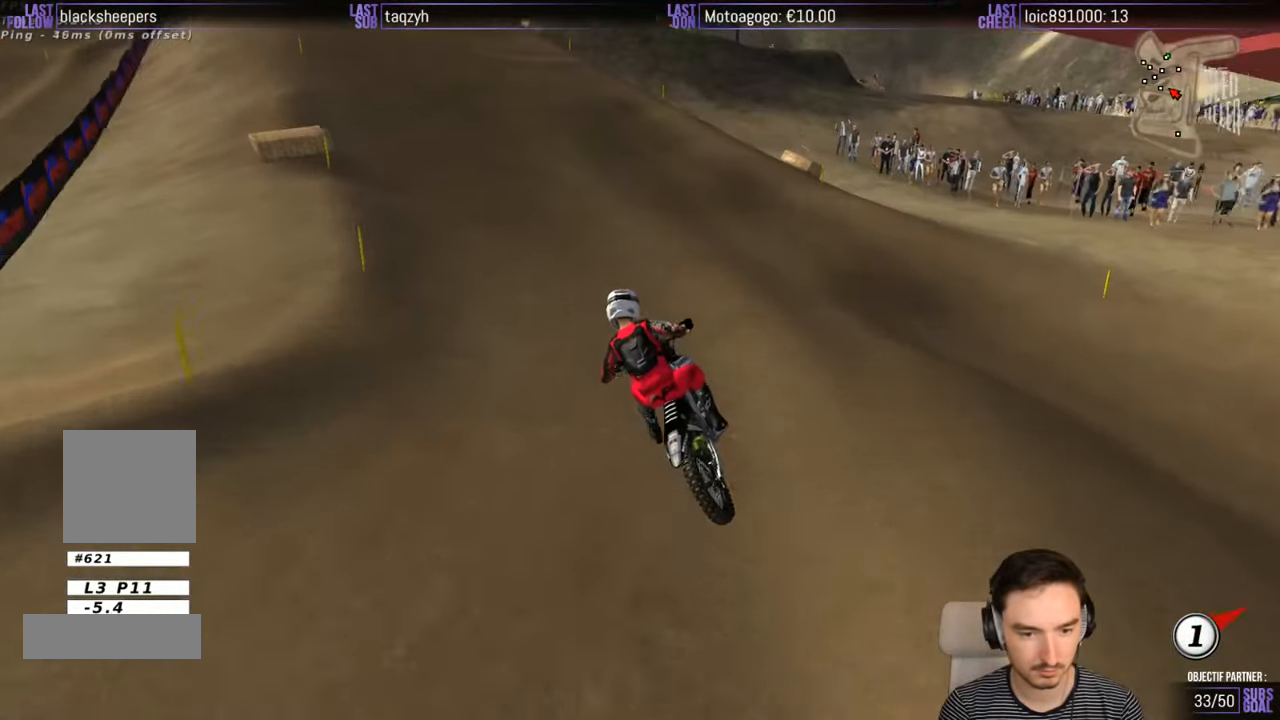
{"buttons": ["R2"], "left_stick": "center", "right_stick": "center", "events": [[84, "left_stick", "right"], [267, "left_stick", "center"]]}
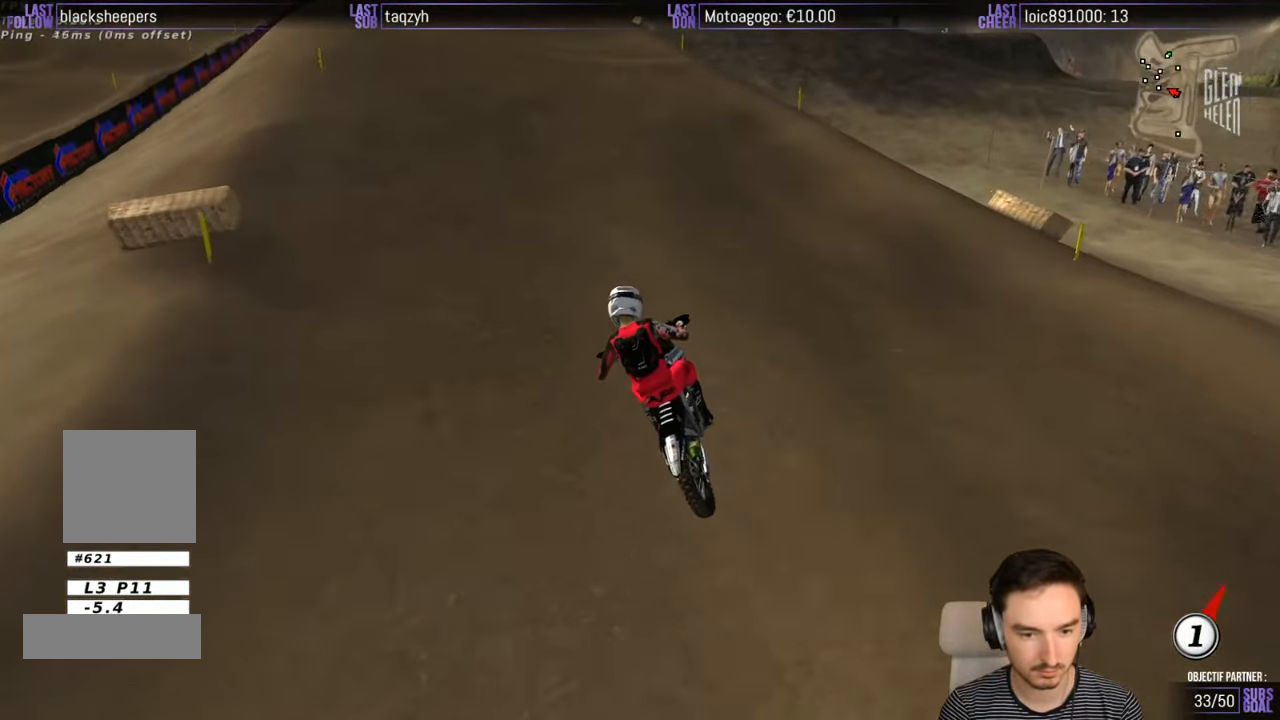
{"buttons": ["R2"], "left_stick": "right", "right_stick": "center", "events": [[84, "B", "down"], [134, "B", "up"], [384, "left_stick", "right"]]}
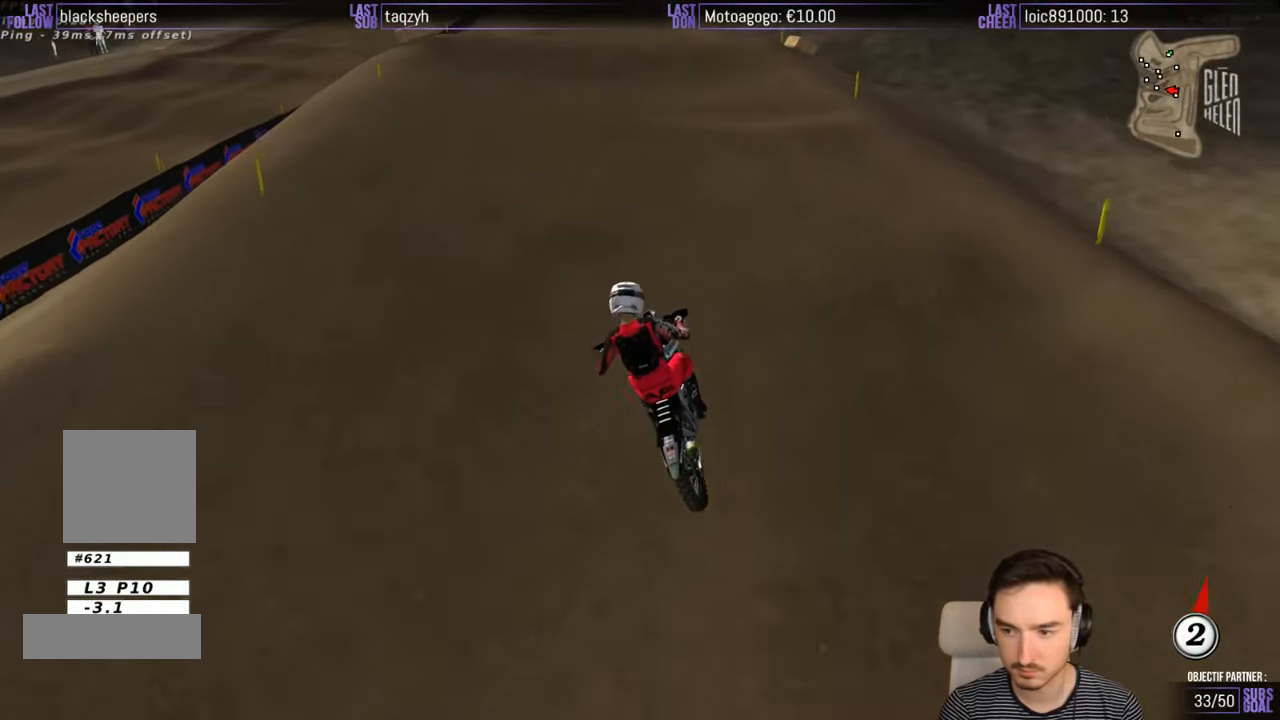
{"buttons": ["R2"], "left_stick": "center", "right_stick": "center", "events": [[34, "left_stick", "center"]]}
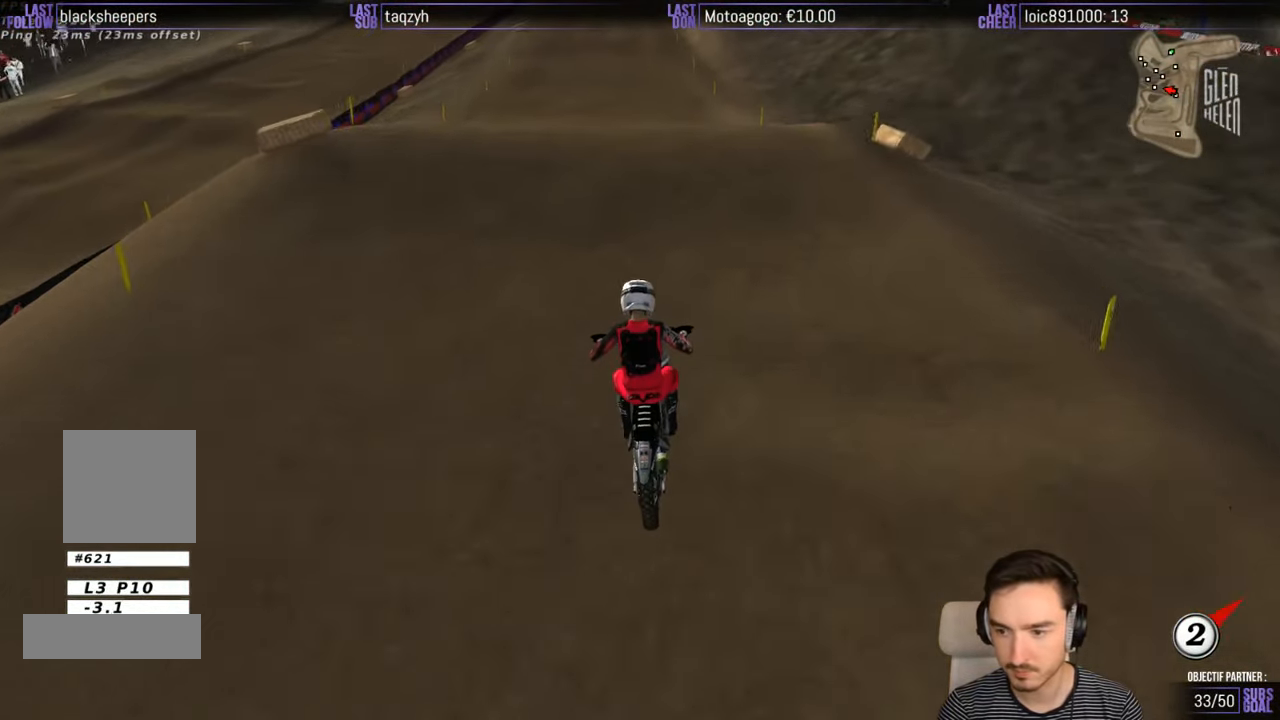
{"buttons": ["R2"], "left_stick": "center", "right_stick": "center", "events": []}
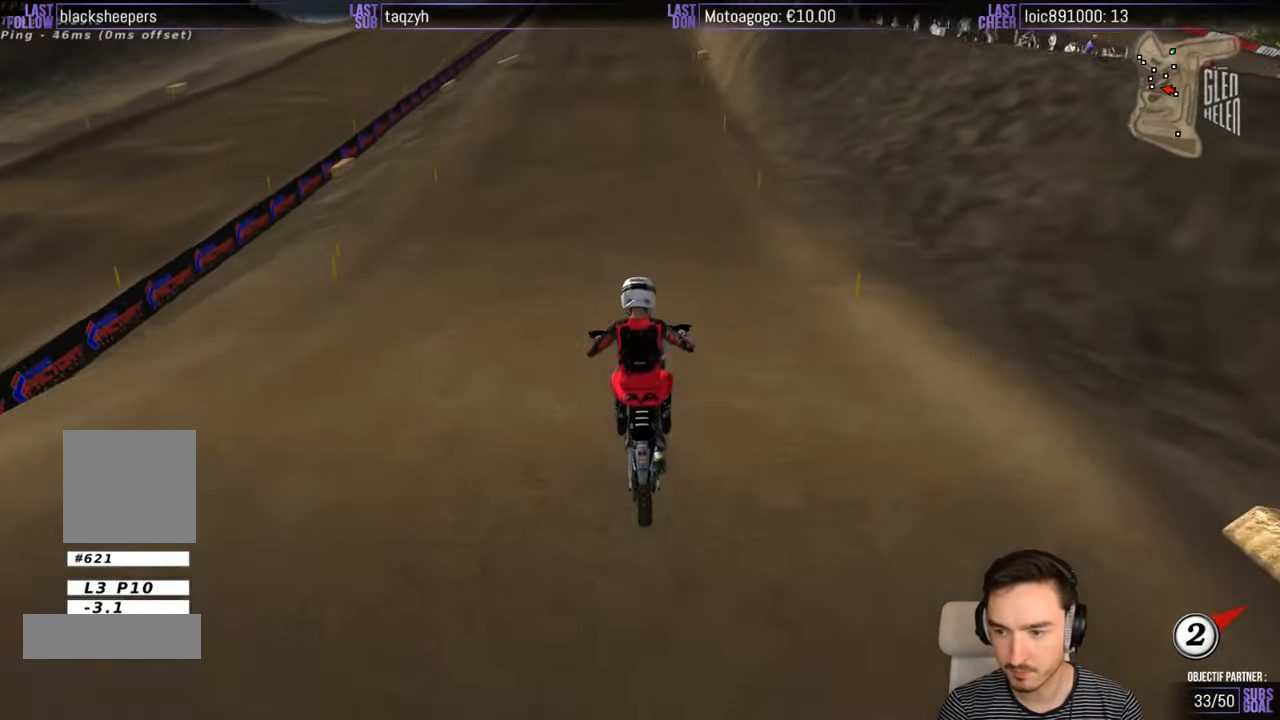
{"buttons": ["R2"], "left_stick": "down-left", "right_stick": "center", "events": [[234, "left_stick", "down-left"]]}
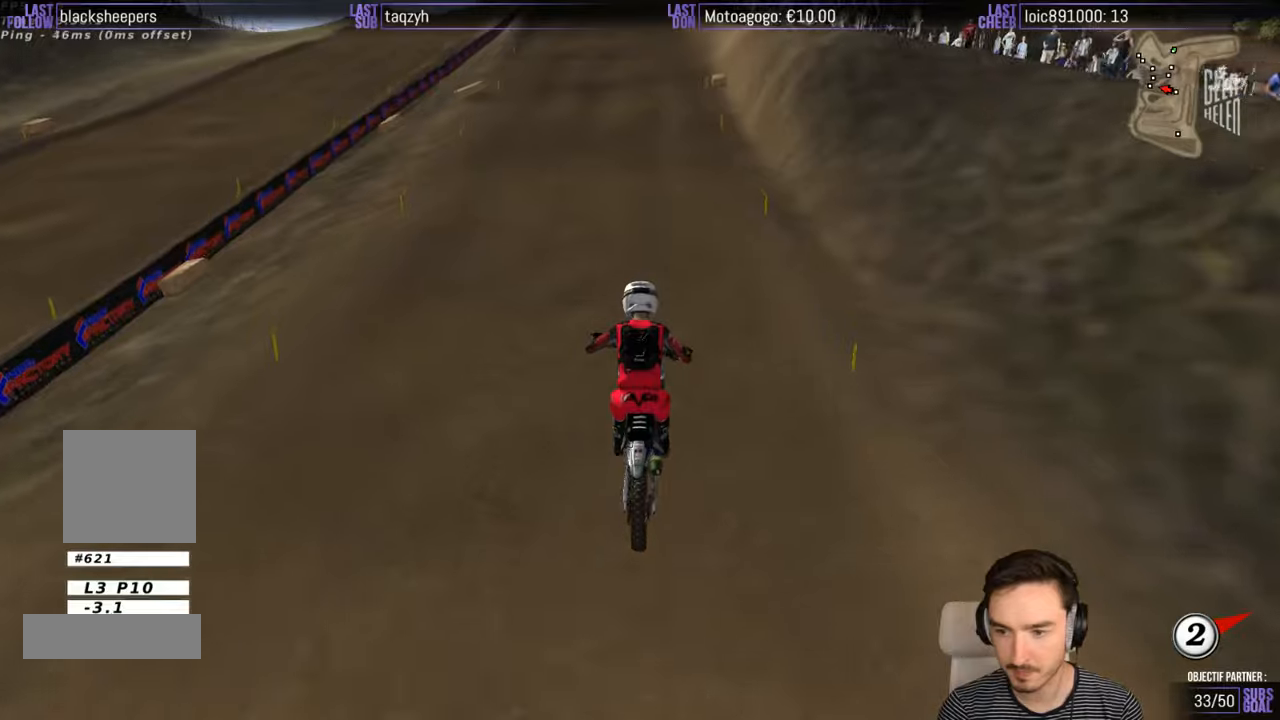
{"buttons": ["R2"], "left_stick": "center", "right_stick": "center", "events": [[100, "left_stick", "right"], [233, "left_stick", "center"]]}
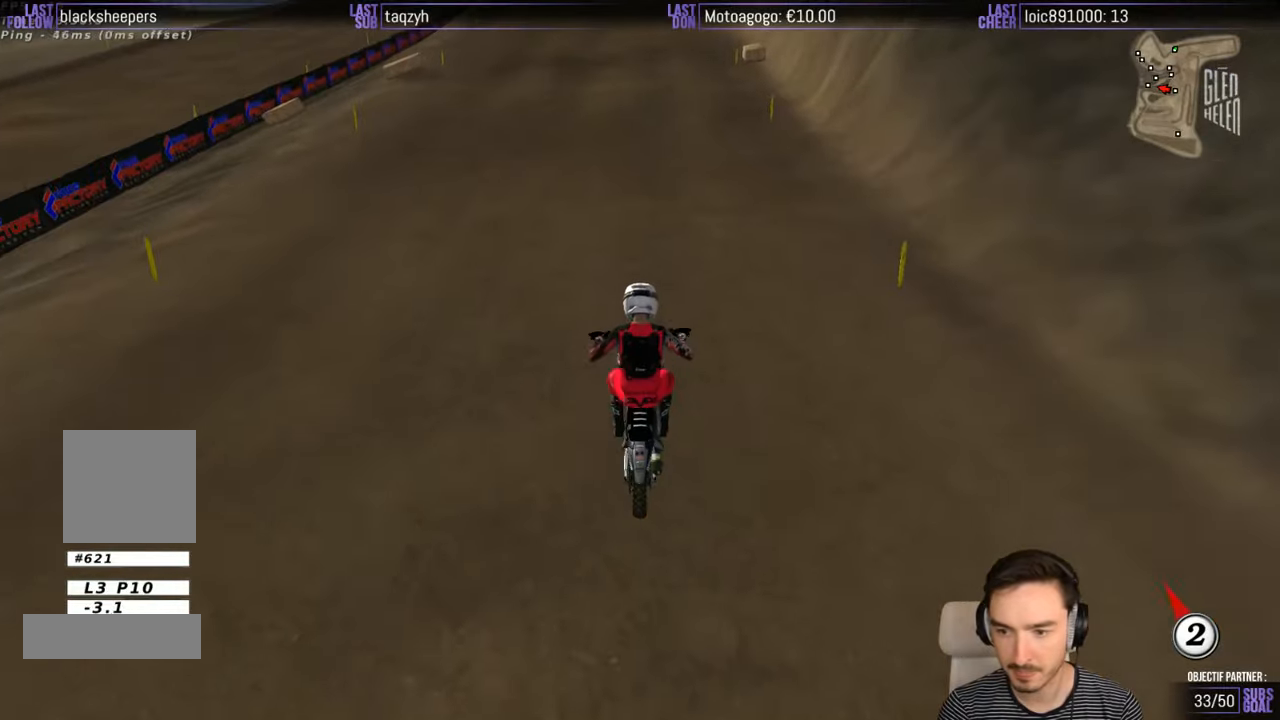
{"buttons": ["R2"], "left_stick": "left", "right_stick": "center", "events": [[433, "left_stick", "left"]]}
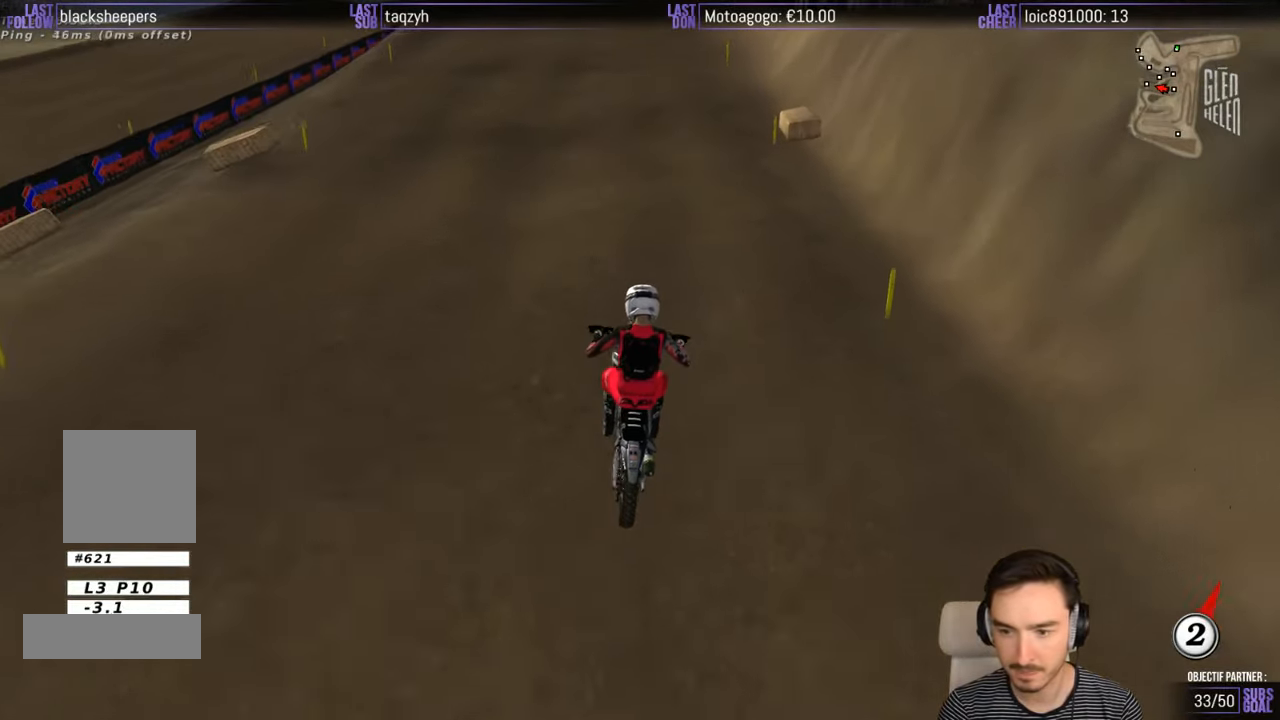
{"buttons": ["R2"], "left_stick": "center", "right_stick": "center", "events": [[100, "left_stick", "center"]]}
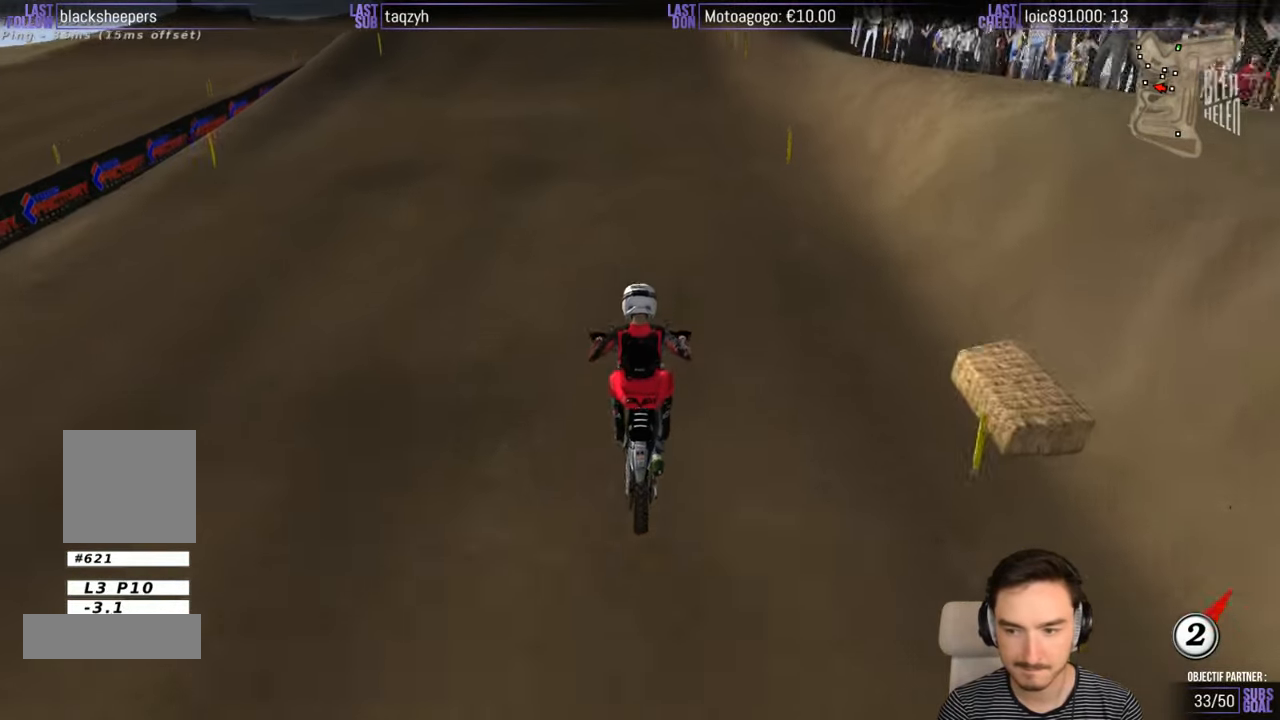
{"buttons": ["R2"], "left_stick": "center", "right_stick": "center", "events": []}